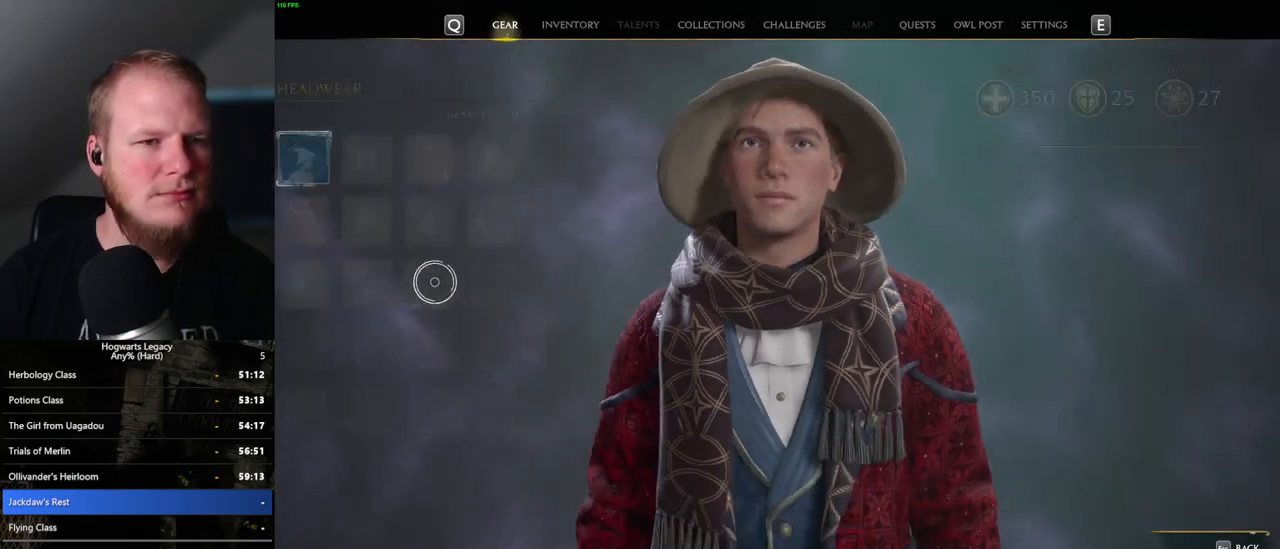
Gameplay with keyboard and mouse; each line is a JSON object with the keys and mouse buttons held at the frame after it. "events" lists presses ("down") and releases ("up") of ".", "/", "0", "1", "2", "3", "4", "5", "6", "7", "8", "9", "a", "alt_l", "alt_r", "b", "backslash", "backspace", "c", "caps_lock", "comma", "ctrl_l", "ctrl_r", "d", "e", "equals", "escape", "f", "f1", "f10", "f11", "f12", "f2", "f3", "f4", "f5", "f6", "f7", "f8", "f9", "g", "h", "i", "j", "k", "l", "lbracket", "m", "minus", "n", "o", "p", "q", "quote", "r", "rbracket", "return", "s", "semicolon", "shift_l", "shift_r", "space", "super_l", "super_r", "t", "tab", "tilde", "u", "v", "w", "x", "y", "z", "mouse_left", "mouse_wheel", "mouse_right", "mouse_mb4" and "mouse_mb5" between this image and that frame as [ms after this image, input, new state], when the widget could be followed in between. "mouse_left", "mouse_wheel", "mouse_right", "mouse_mb4", "mouse_mb5" = the "left", "wheel", "right", "mb4", "mb5" buttons of the "mouse" list. No other keys are recorded. "wheel" means that the mouse wheel is clicked or scrolled. Mouse movement is not recorded.
{"keys": [], "mouse": [], "events": []}
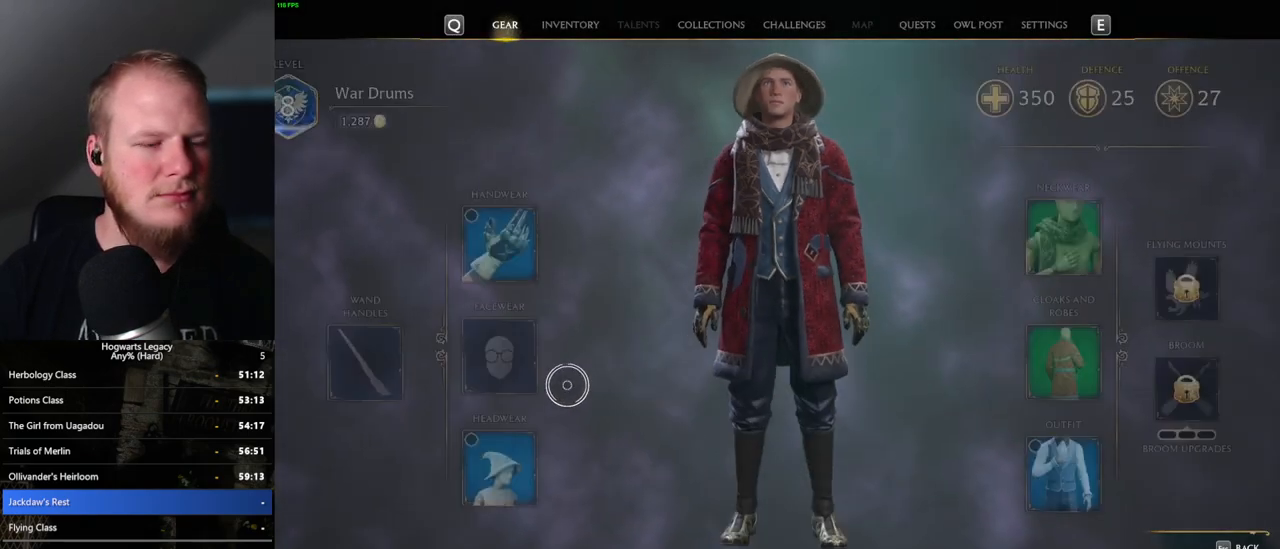
{"keys": [], "mouse": [], "events": [[267, "mouse_left", "down"], [350, "mouse_left", "up"]]}
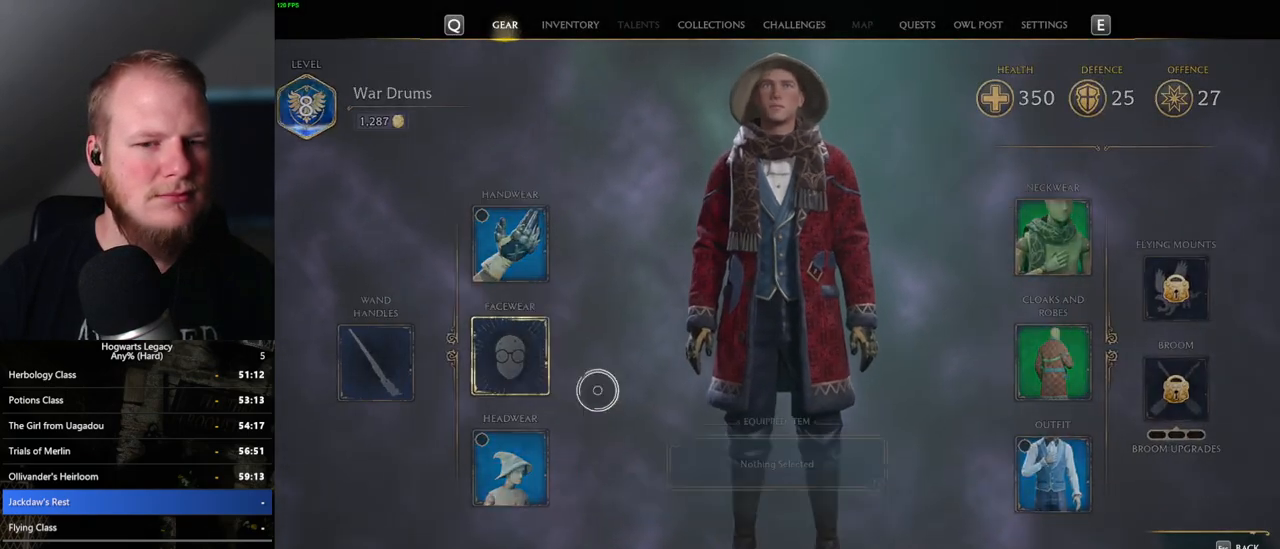
{"keys": [], "mouse": [], "events": []}
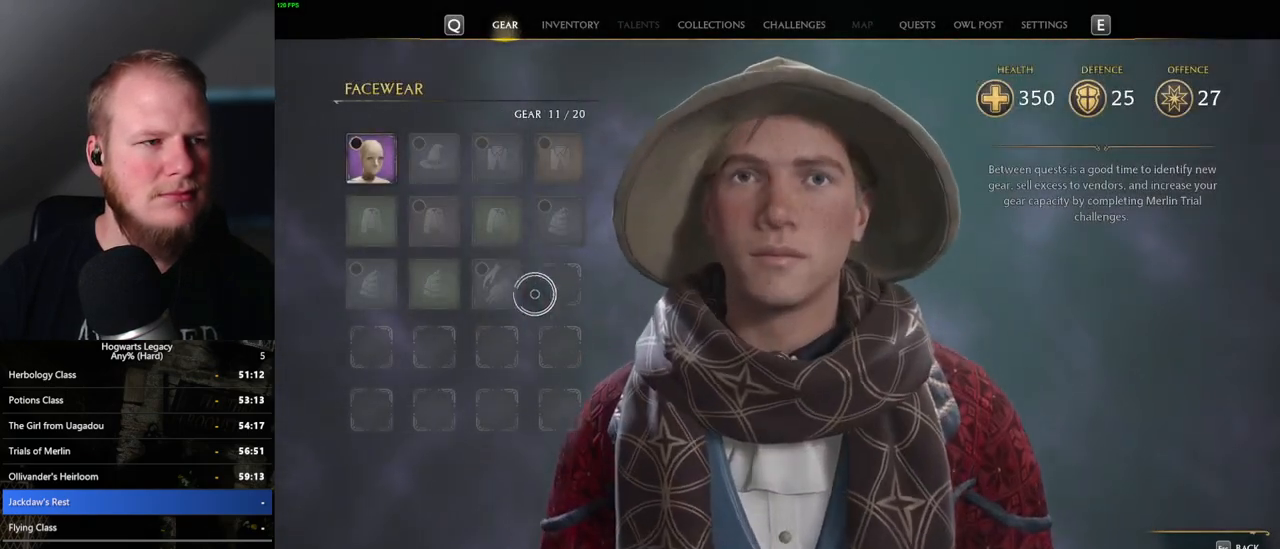
{"keys": ["escape"], "mouse": [], "events": [[133, "escape", "down"], [250, "escape", "up"], [467, "escape", "down"]]}
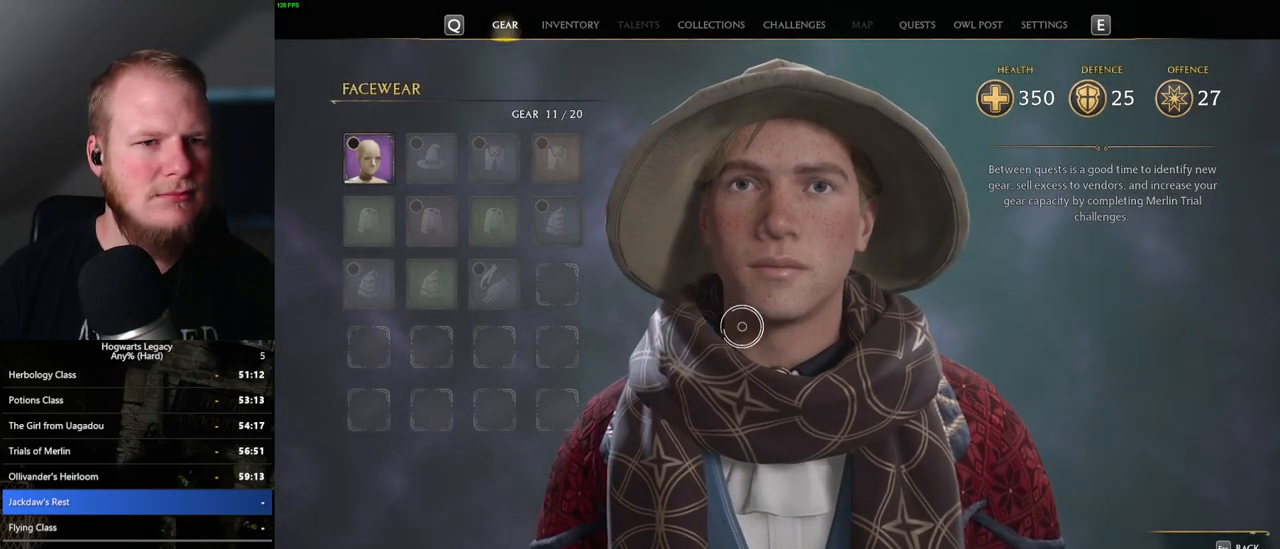
{"keys": [], "mouse": [], "events": [[83, "escape", "up"]]}
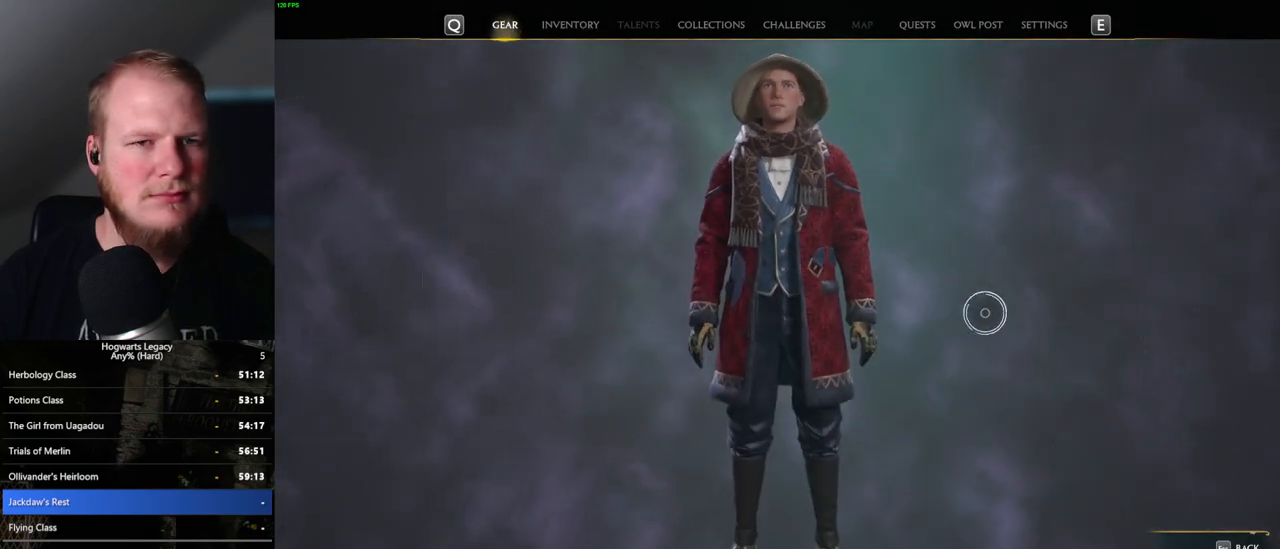
{"keys": [], "mouse": [], "events": [[383, "mouse_left", "down"], [433, "mouse_left", "up"]]}
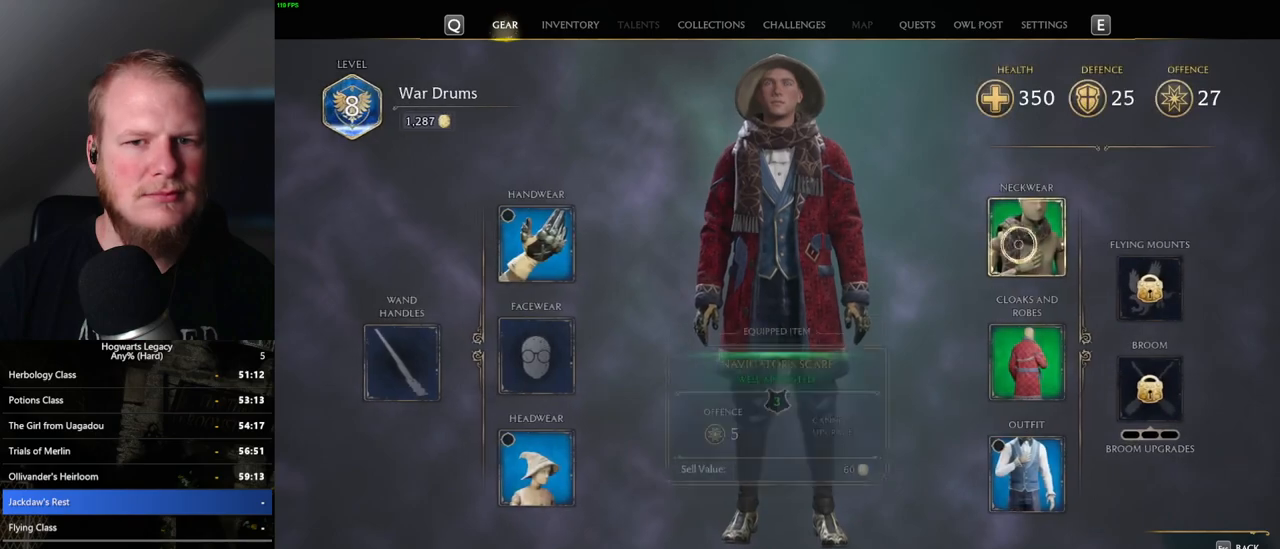
{"keys": [], "mouse": [], "events": []}
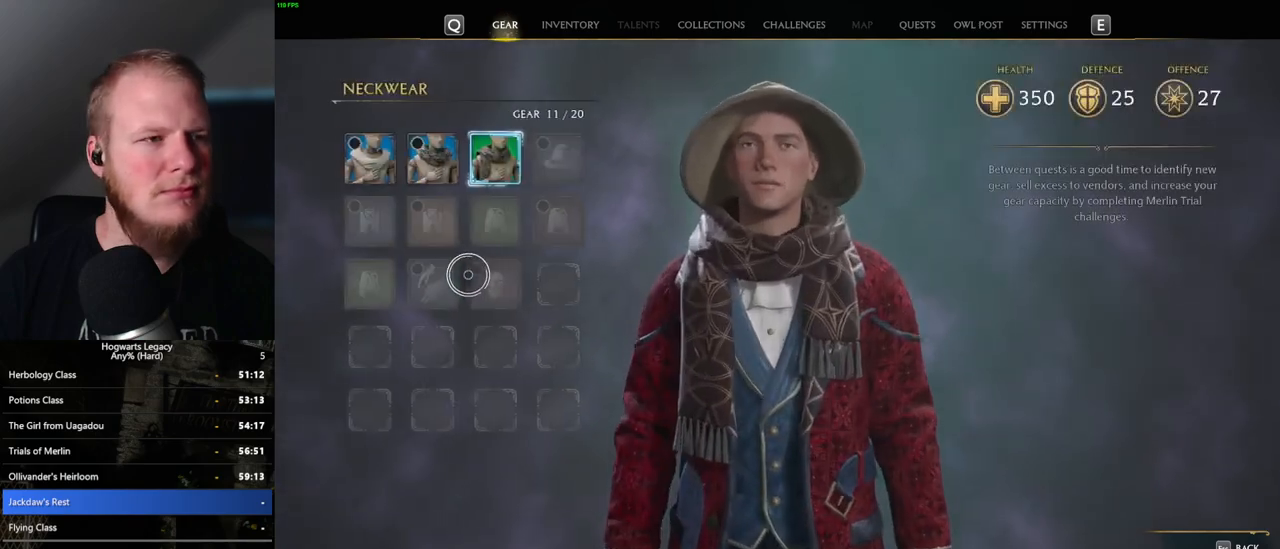
{"keys": ["escape"], "mouse": [], "events": [[233, "escape", "down"], [333, "escape", "up"], [417, "escape", "down"]]}
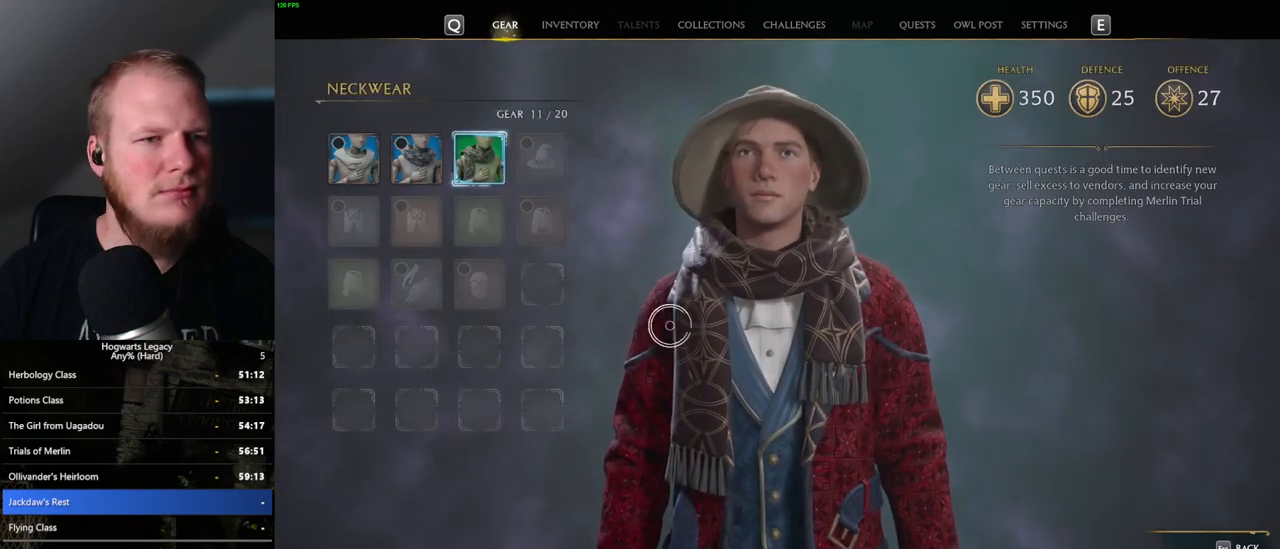
{"keys": [], "mouse": [], "events": [[17, "escape", "up"]]}
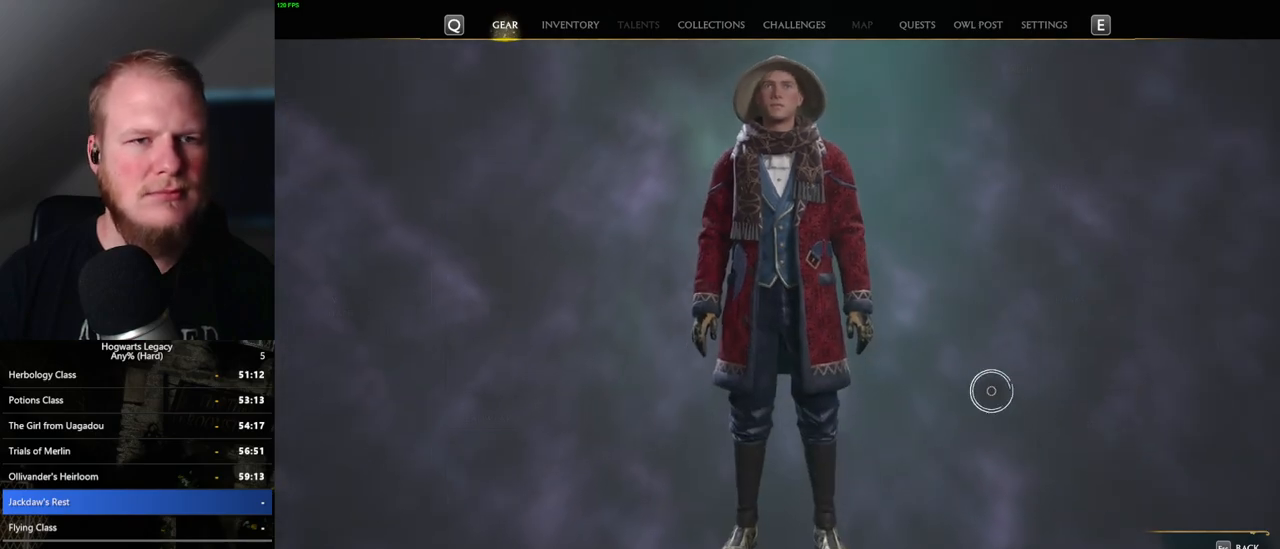
{"keys": [], "mouse": [], "events": []}
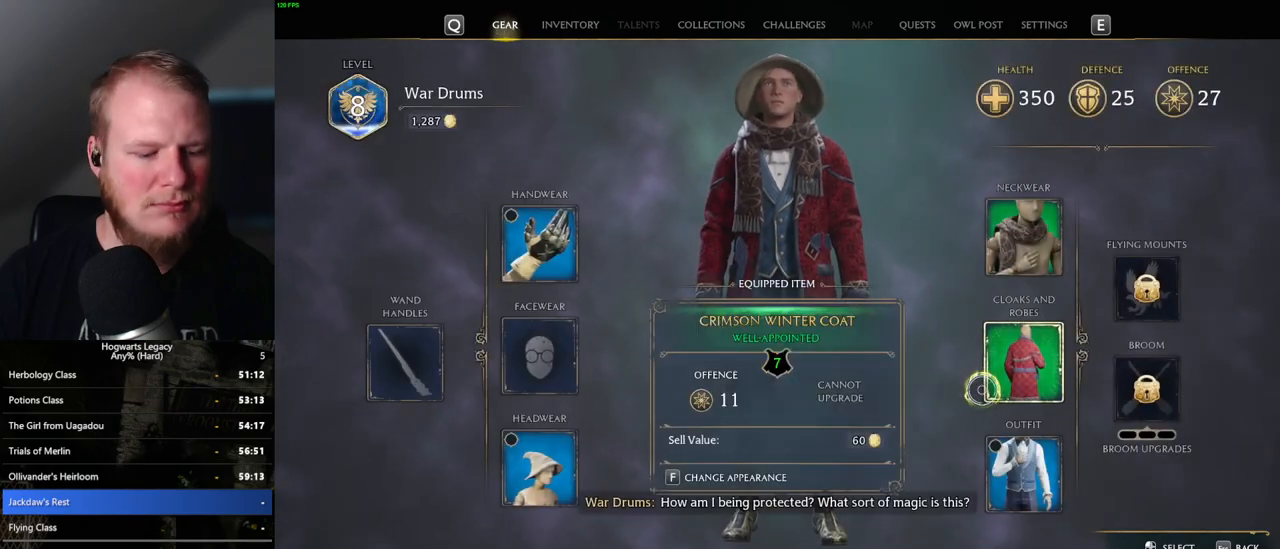
{"keys": ["w"], "mouse": [], "events": [[17, "i", "down"], [100, "i", "up"], [383, "w", "down"]]}
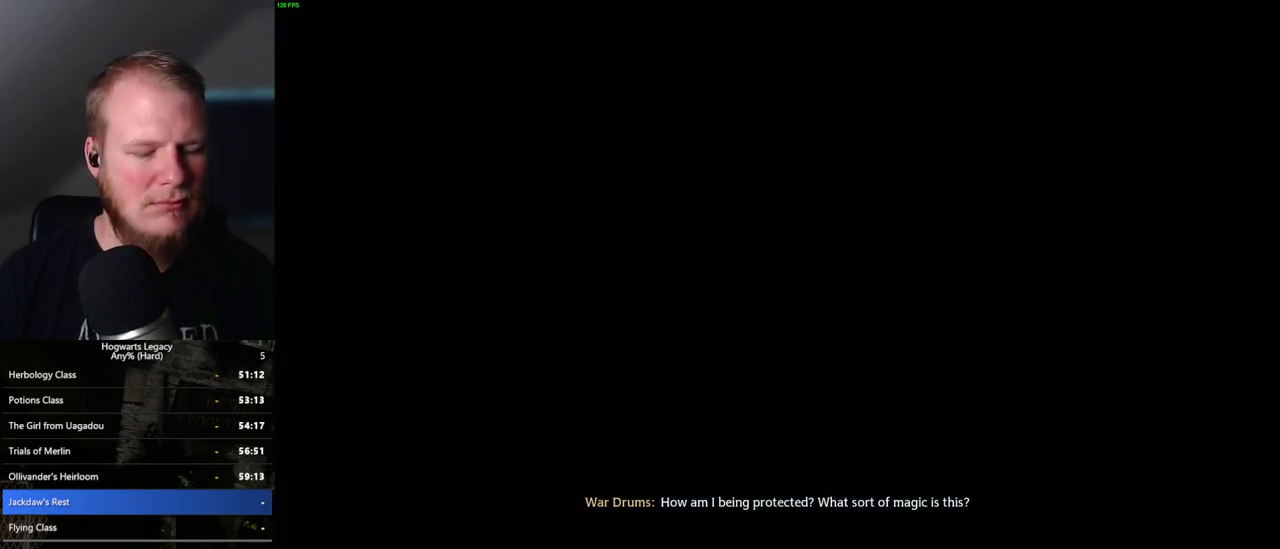
{"keys": ["w"], "mouse": [], "events": []}
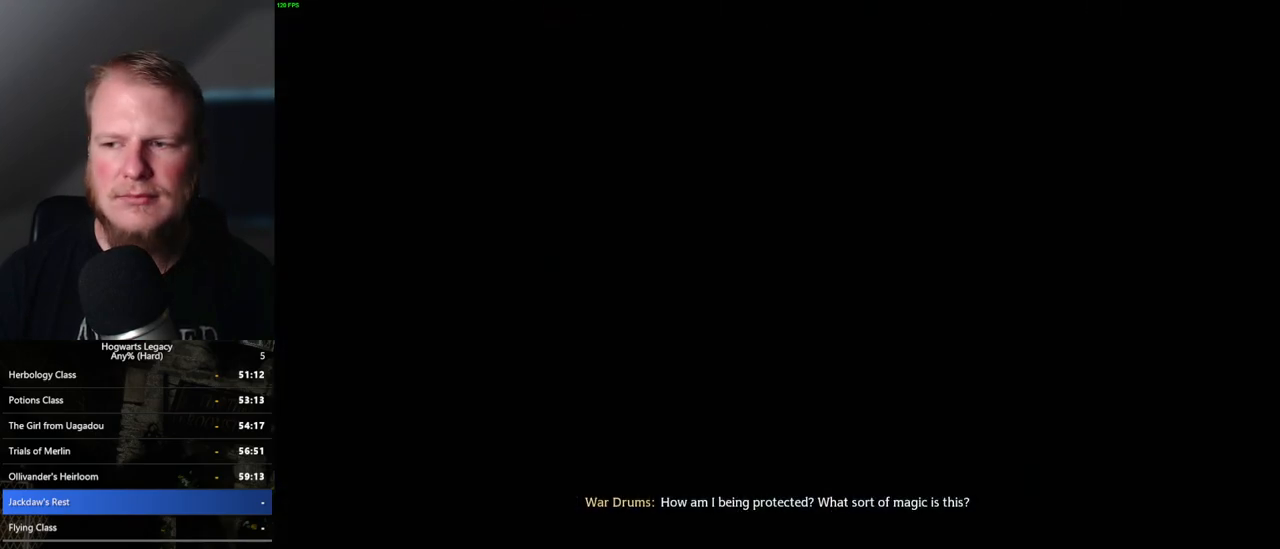
{"keys": ["w"], "mouse": [], "events": []}
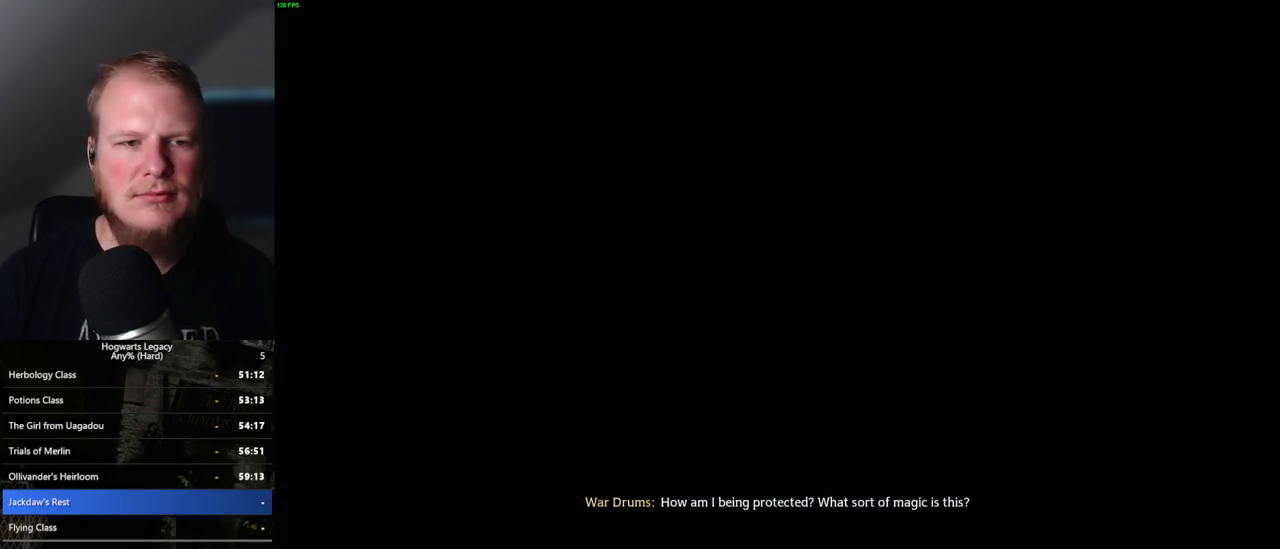
{"keys": ["w"], "mouse": [], "events": []}
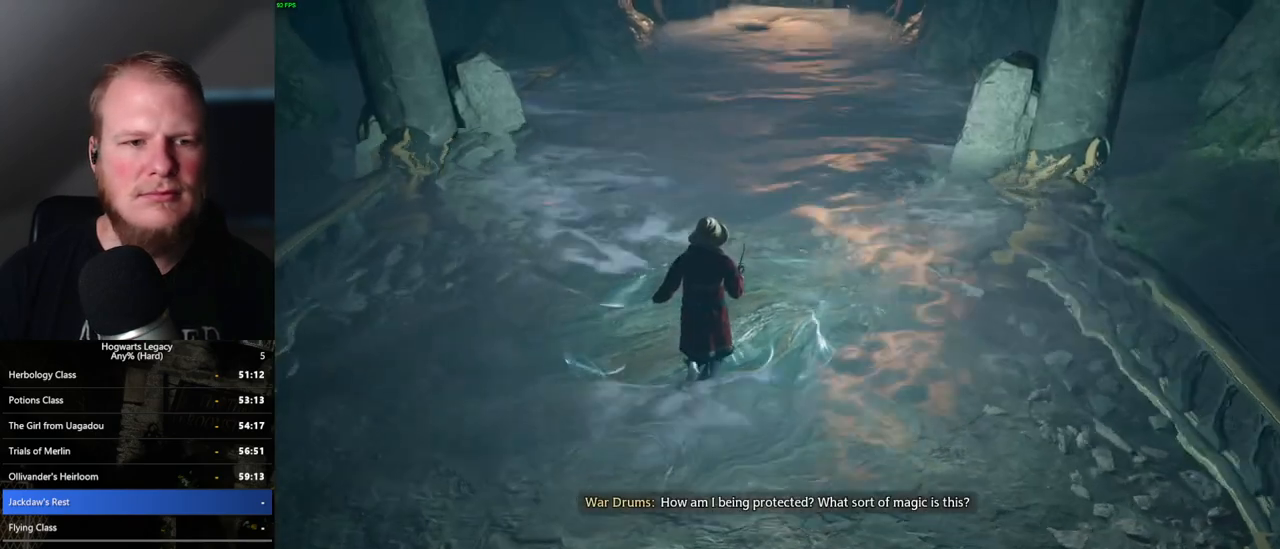
{"keys": ["w"], "mouse": [], "events": []}
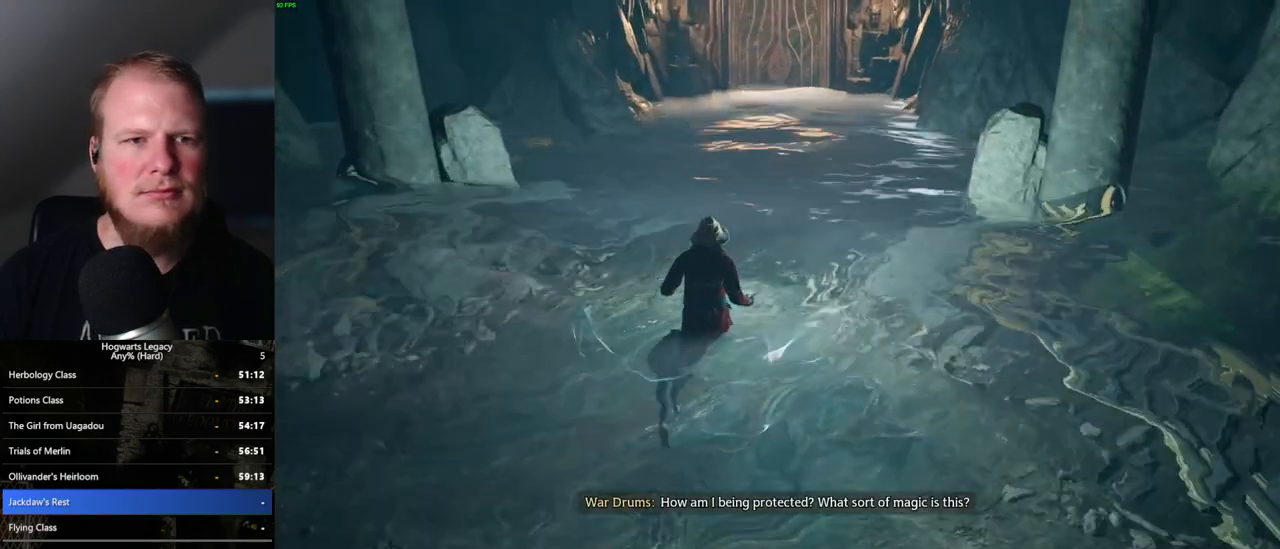
{"keys": ["w"], "mouse": [], "events": []}
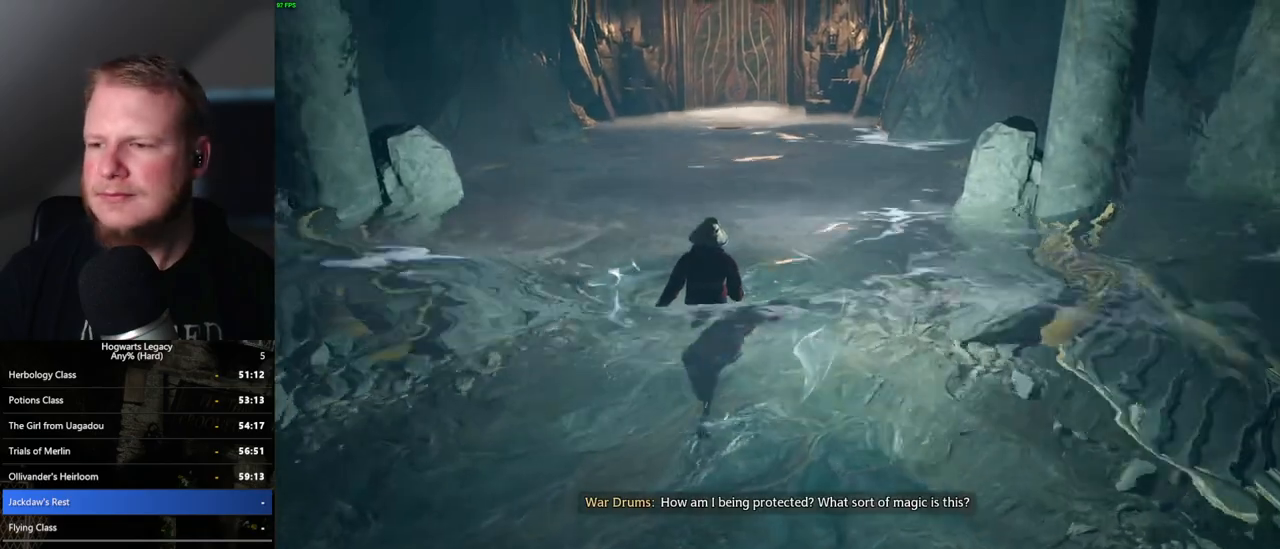
{"keys": ["w"], "mouse": [], "events": []}
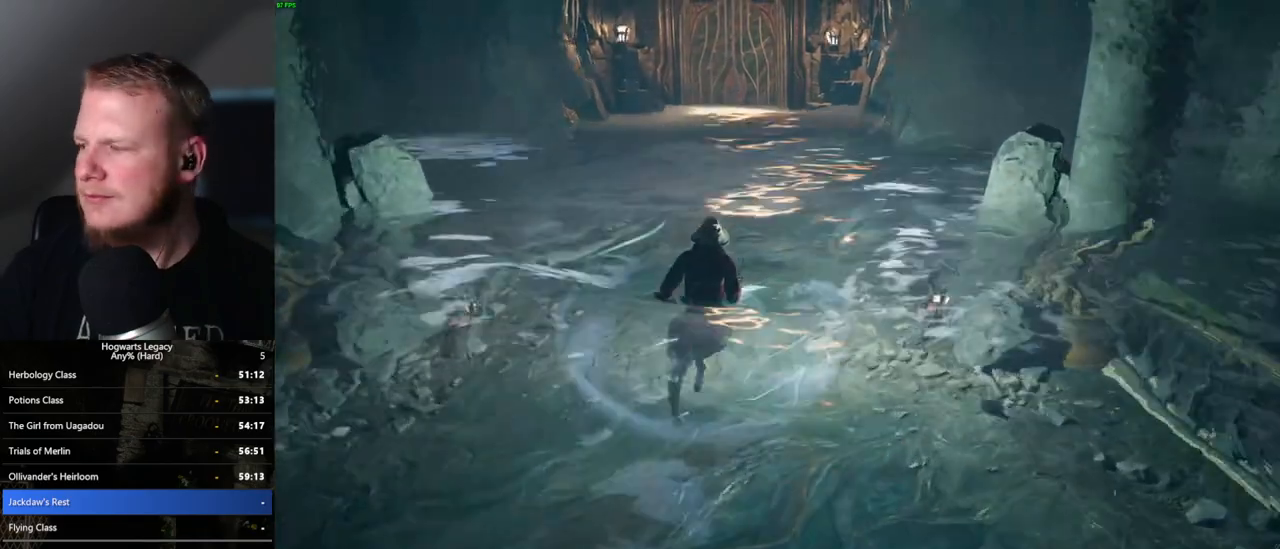
{"keys": ["w"], "mouse": [], "events": []}
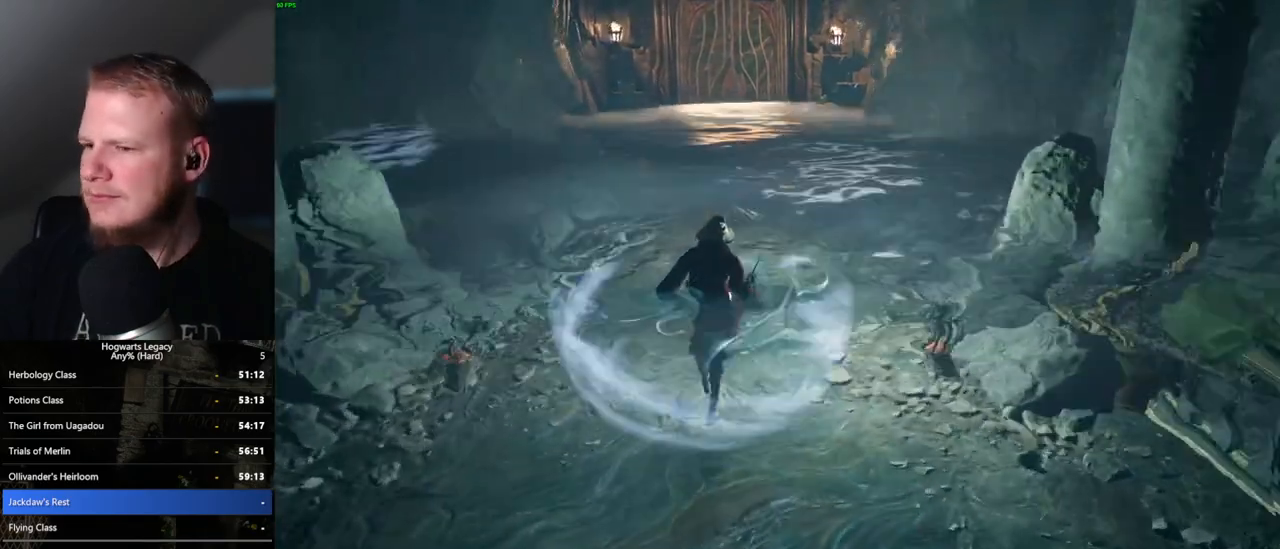
{"keys": ["w"], "mouse": [], "events": []}
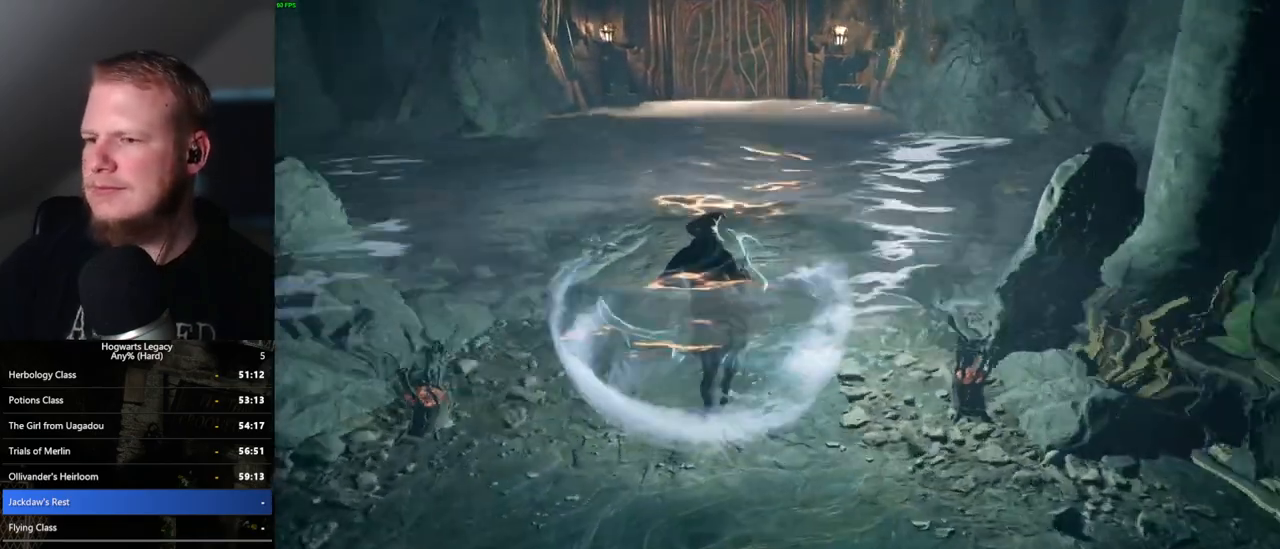
{"keys": ["w"], "mouse": [], "events": []}
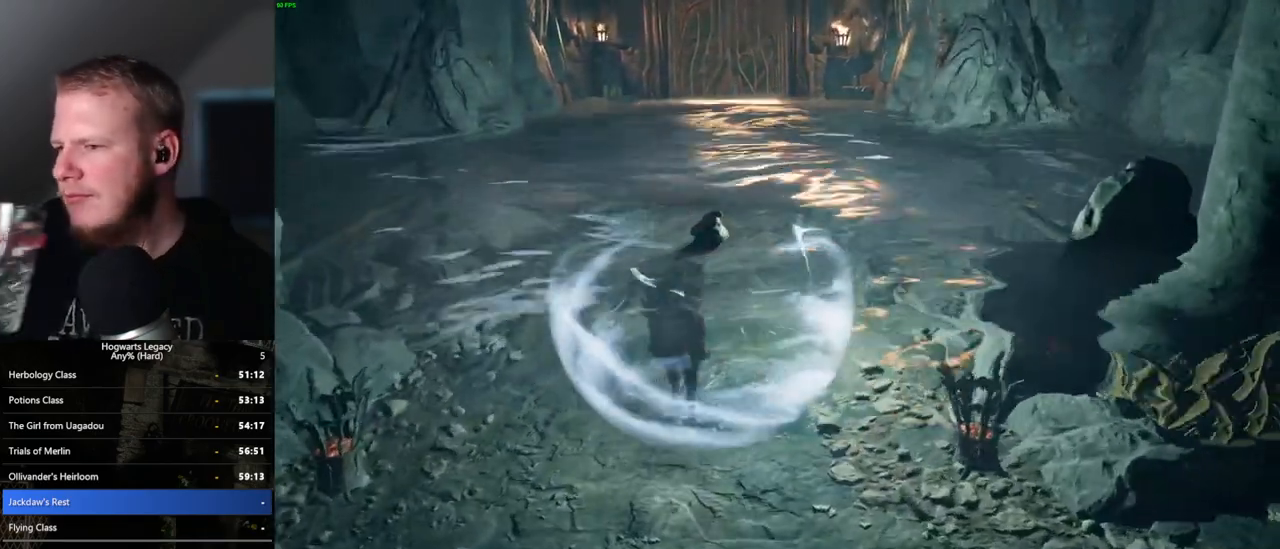
{"keys": ["w"], "mouse": [], "events": []}
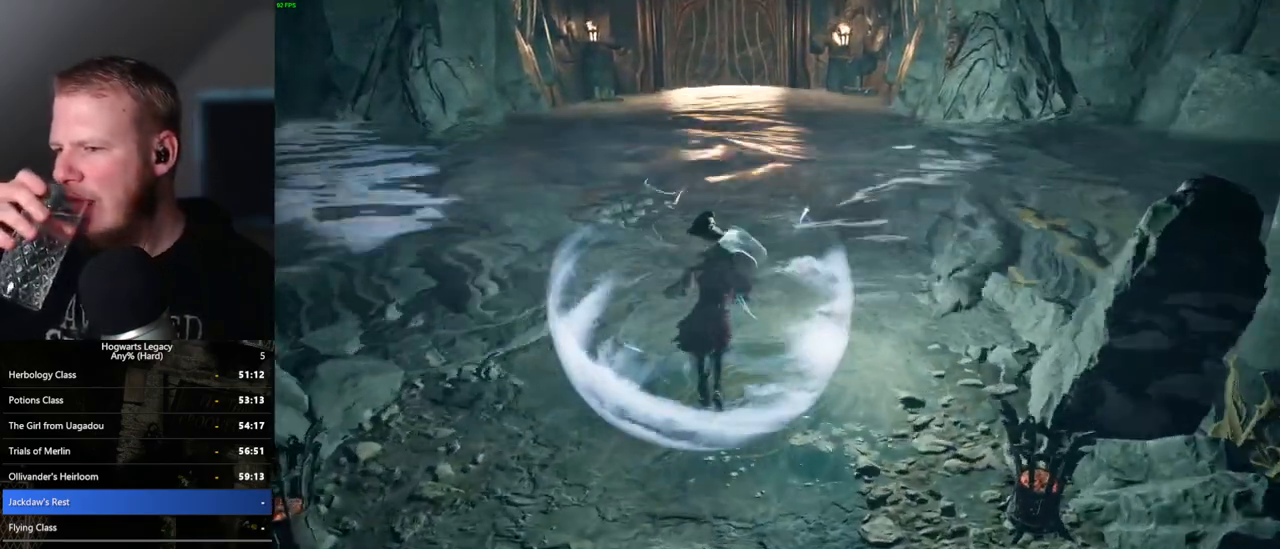
{"keys": ["w"], "mouse": [], "events": []}
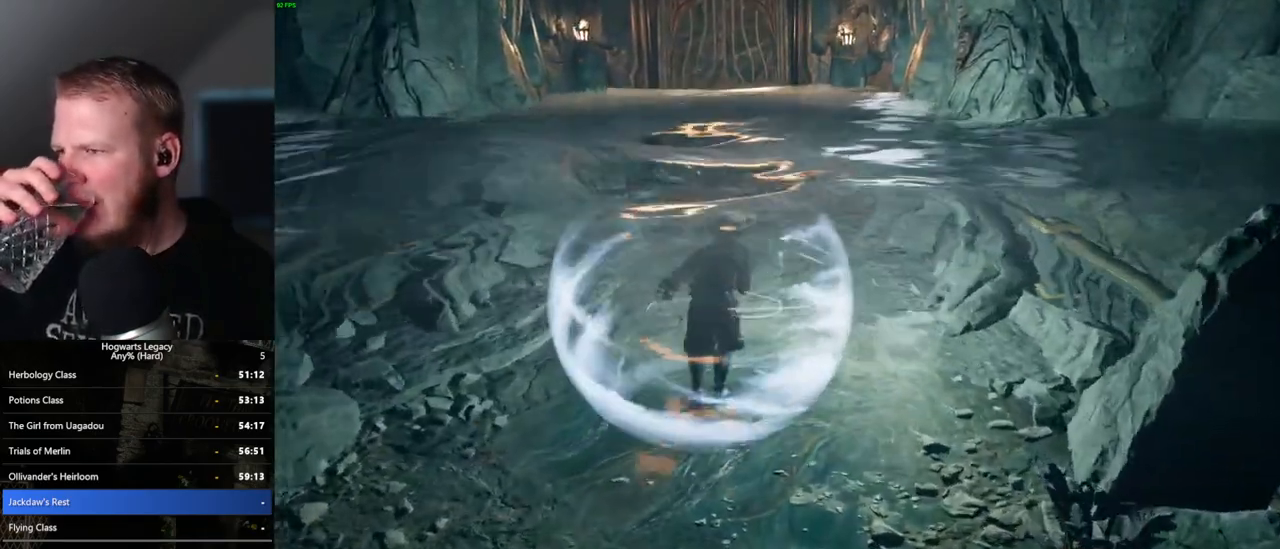
{"keys": ["w"], "mouse": [], "events": []}
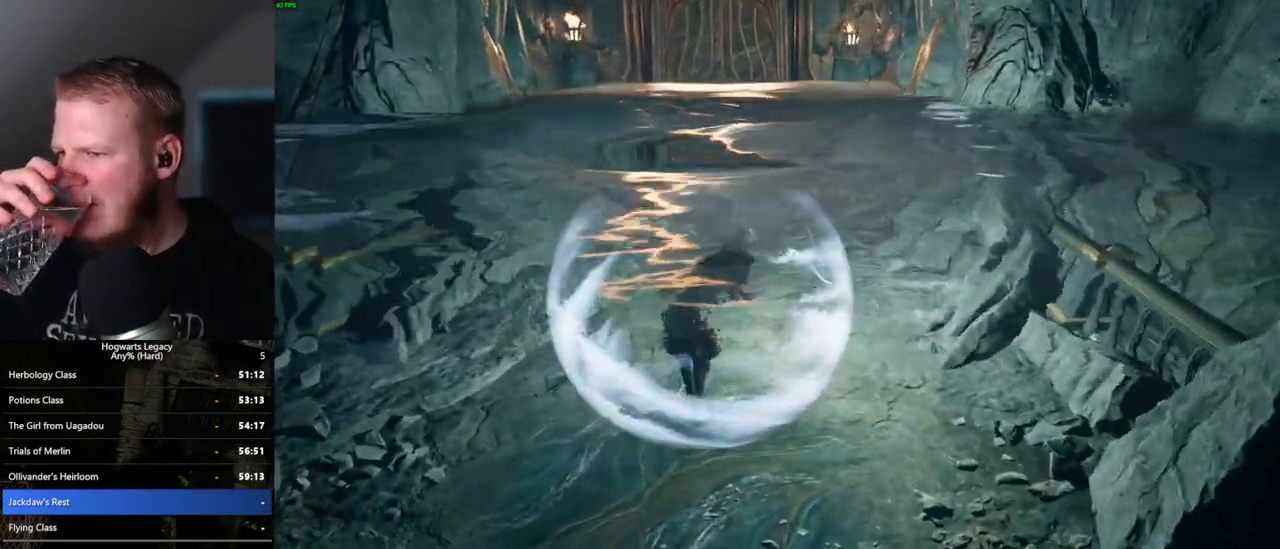
{"keys": ["w"], "mouse": [], "events": []}
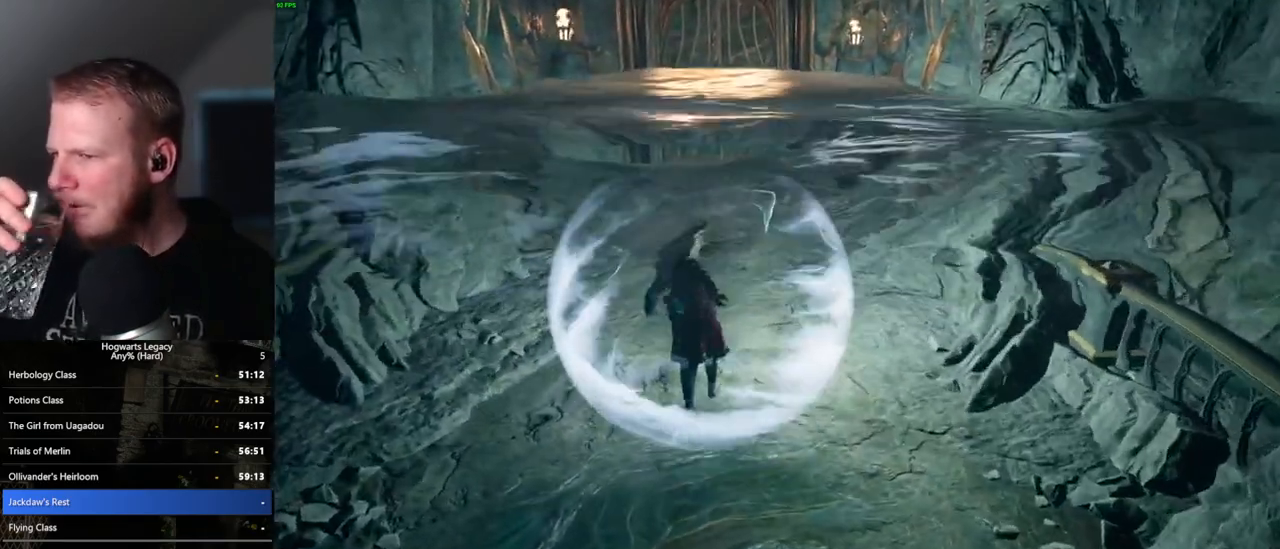
{"keys": ["w"], "mouse": [], "events": []}
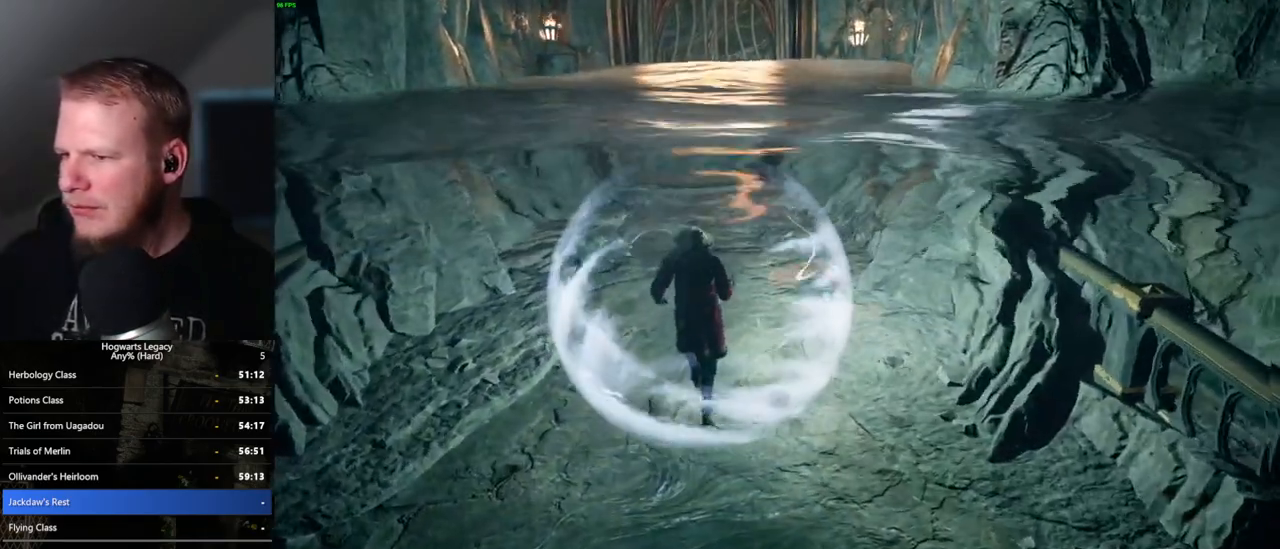
{"keys": ["w"], "mouse": [], "events": []}
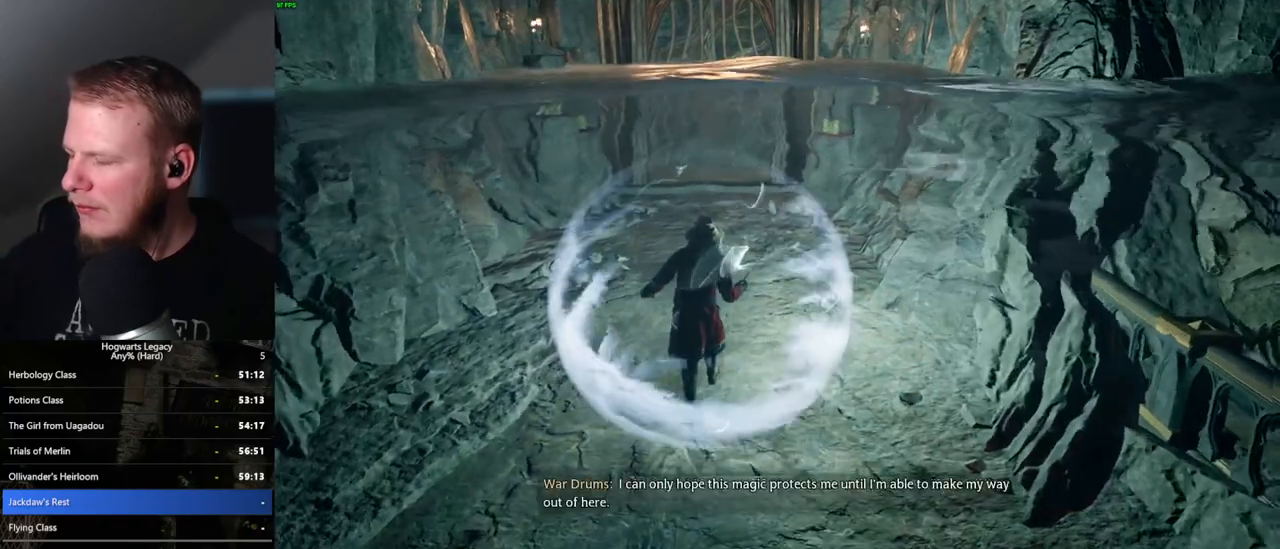
{"keys": ["w"], "mouse": [], "events": []}
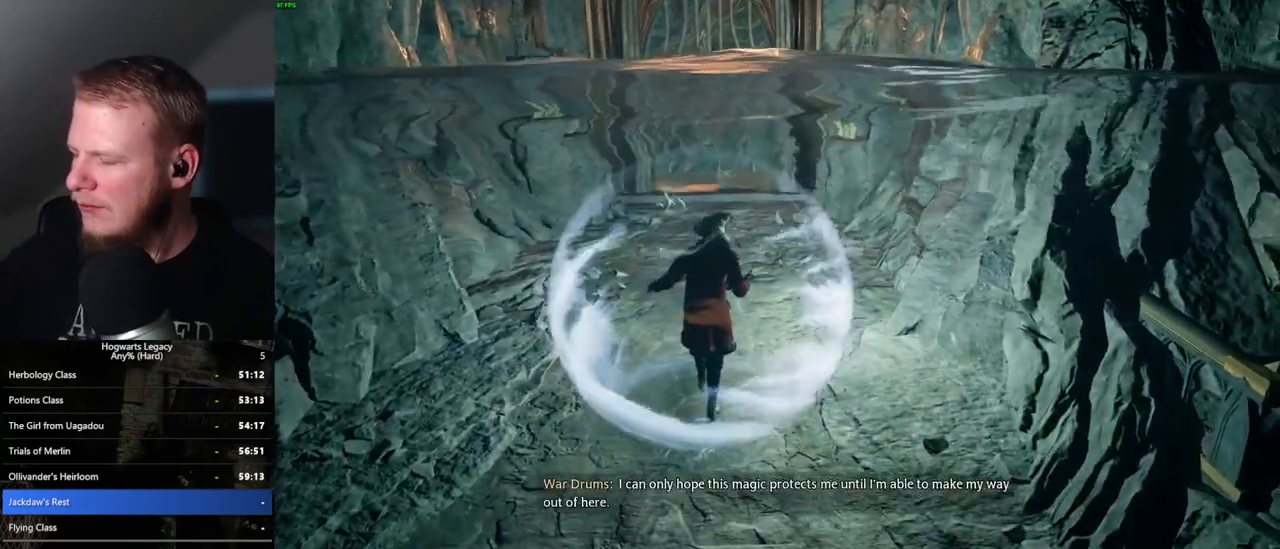
{"keys": ["w"], "mouse": [], "events": []}
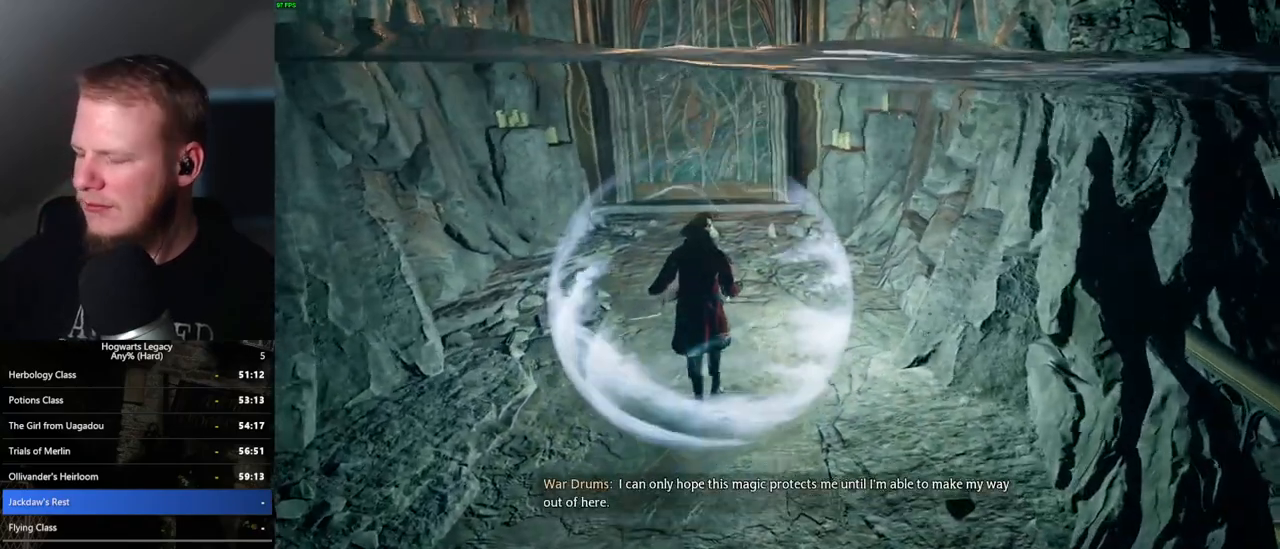
{"keys": ["w"], "mouse": [], "events": []}